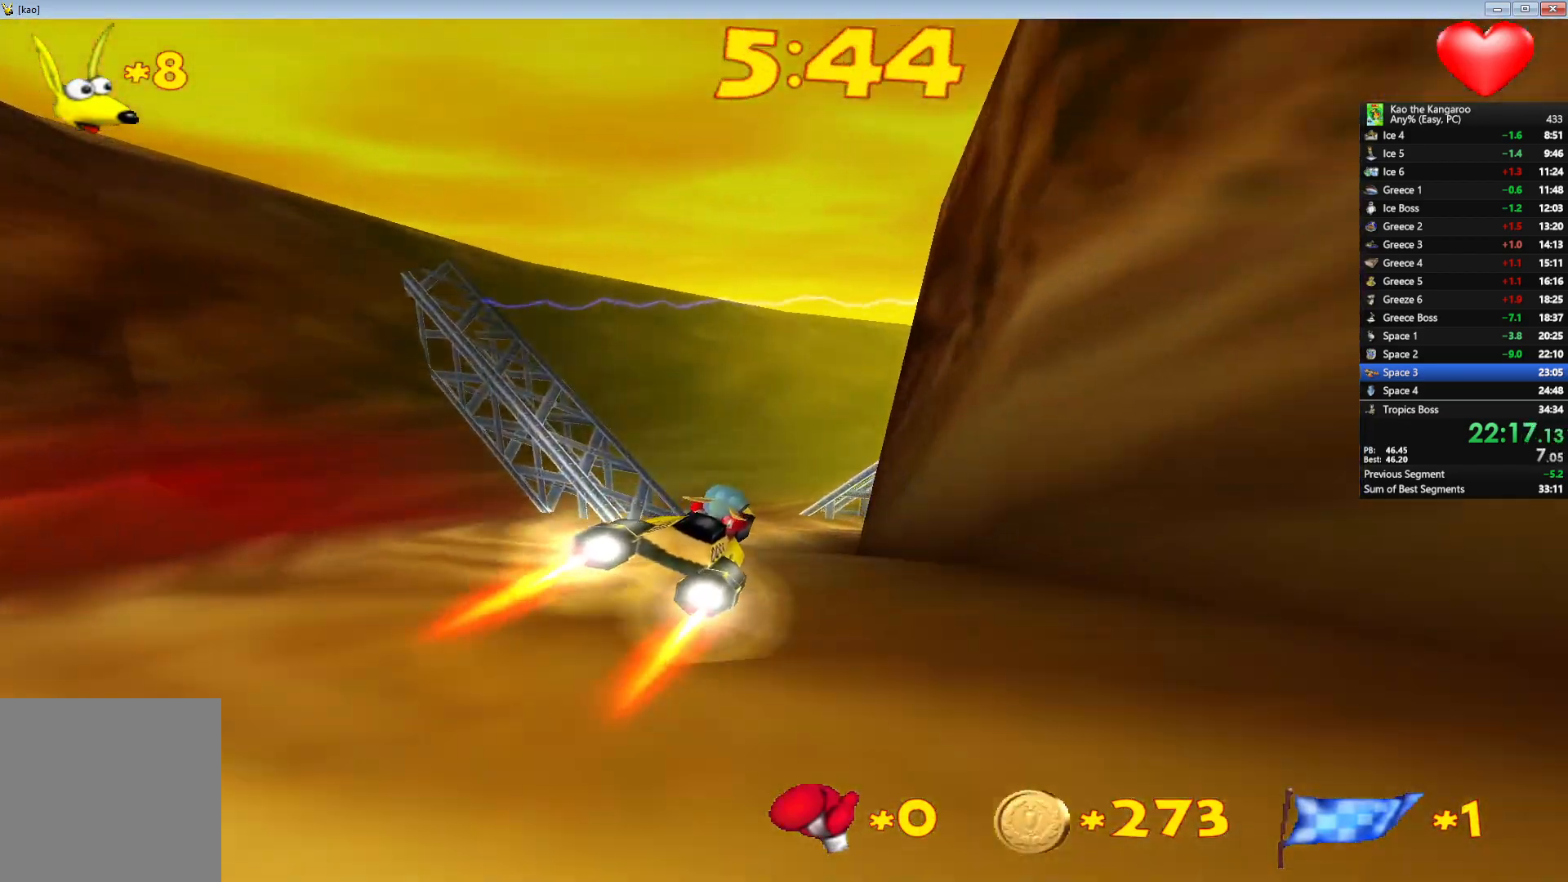
Gameplay with keyboard; each line is a JSON object with the keys held at the frame after it. "events" lists presses ("down") and releases ("up") of "a", "c", "down", "left", "right", "shift", "up", "v", "x" and "z" between this image and that frame as [ms after this image, input, new state], when the widget could be followed in between. No other keys are recorded. Mouse input is not recorded.
{"keys": ["right", "up", "z"], "events": [[233, "right", "up"], [350, "right", "down"], [417, "z", "down"]]}
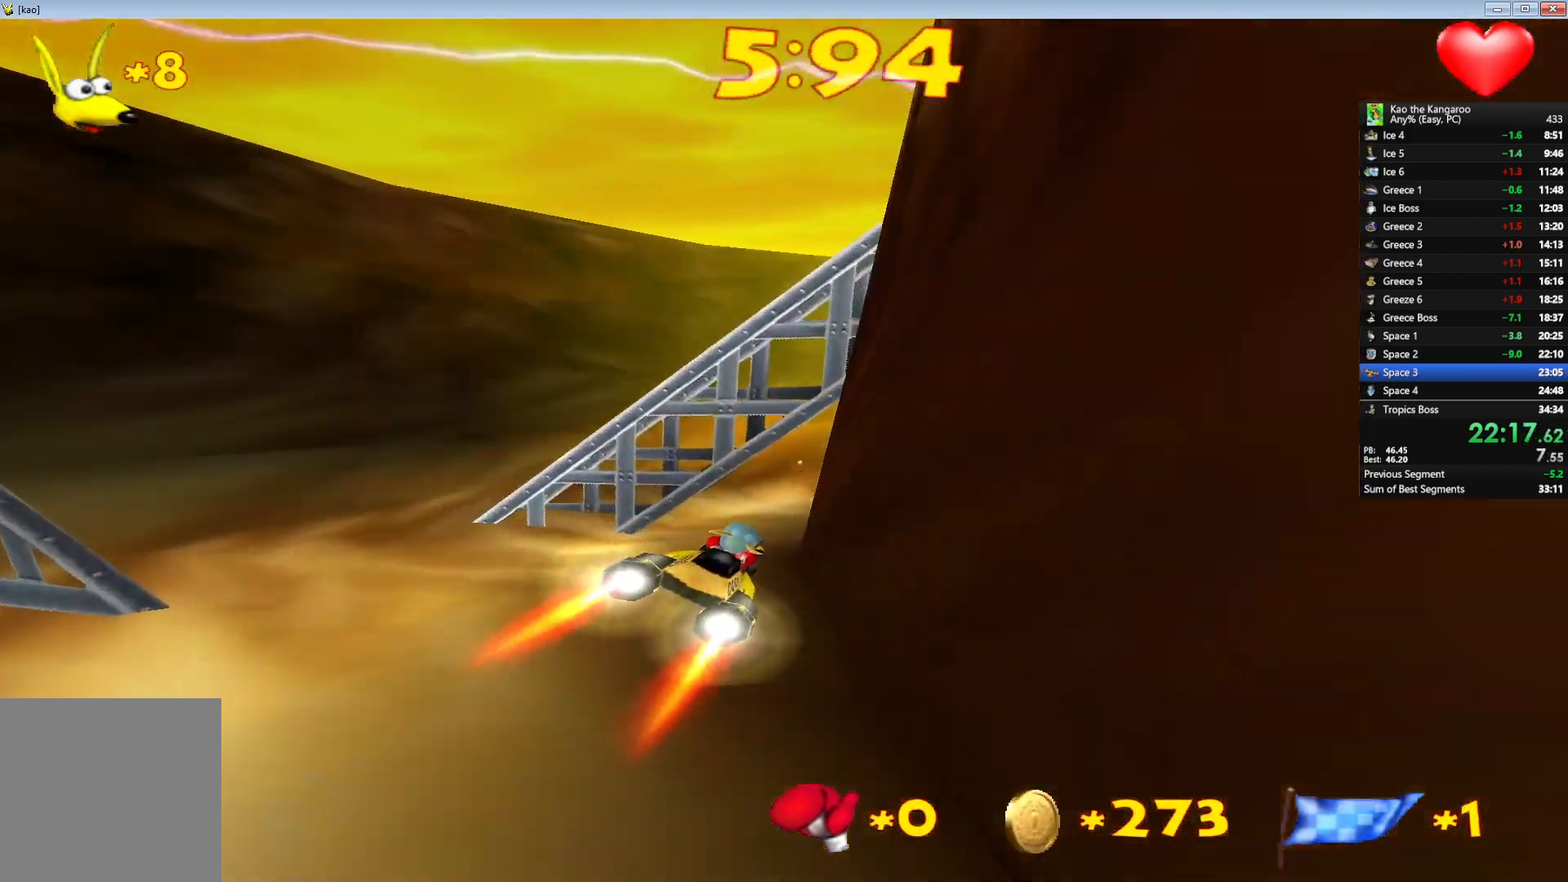
{"keys": ["right", "up"], "events": [[50, "z", "up"], [133, "right", "up"], [433, "right", "down"]]}
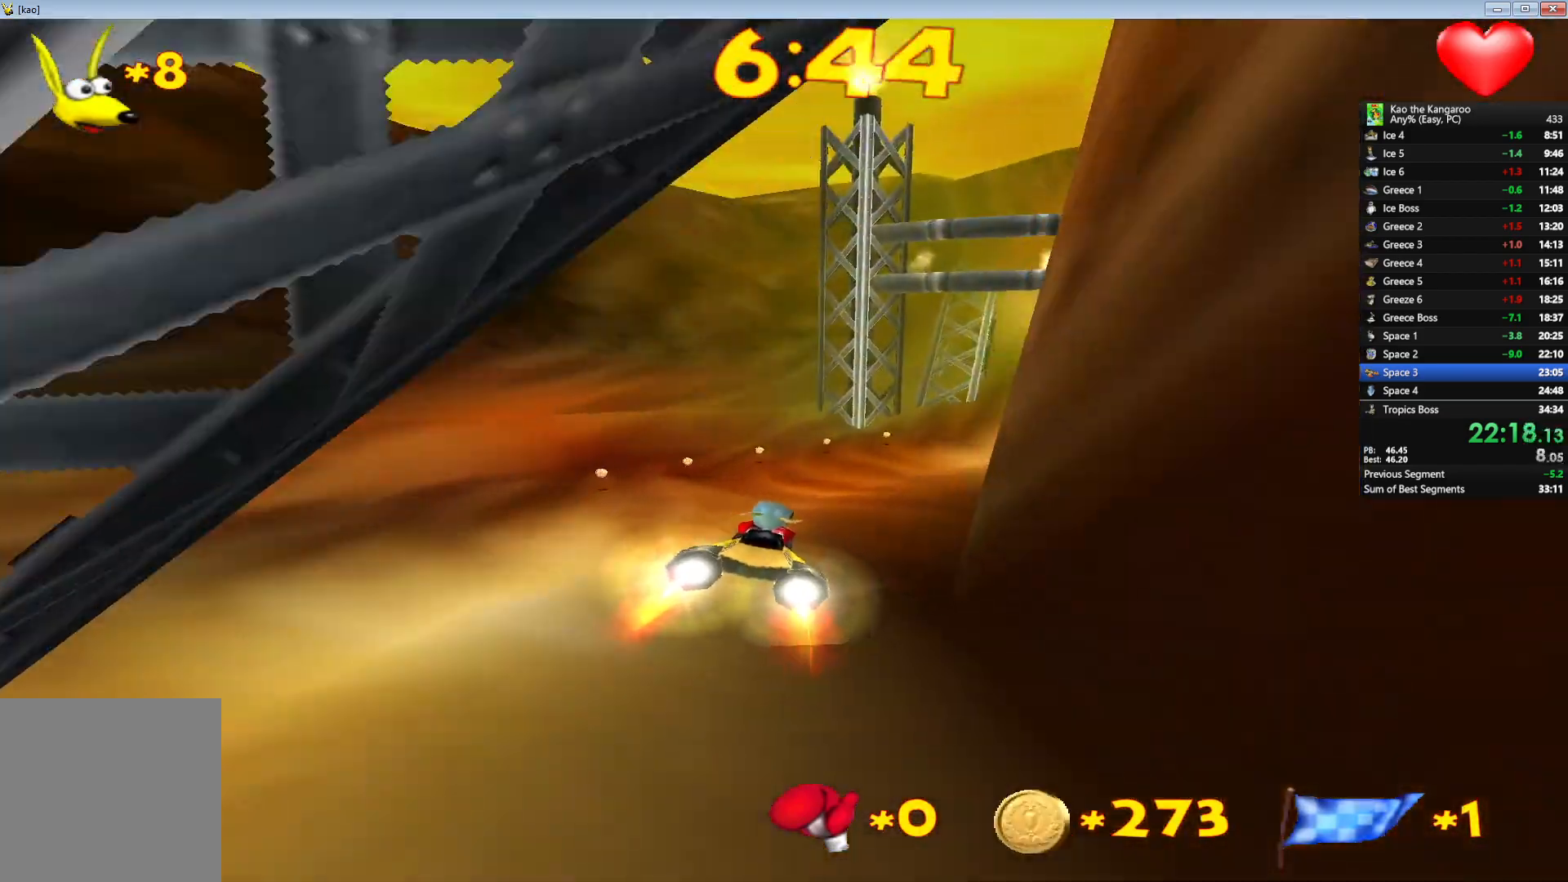
{"keys": ["right", "up"], "events": [[283, "right", "up"], [383, "right", "down"]]}
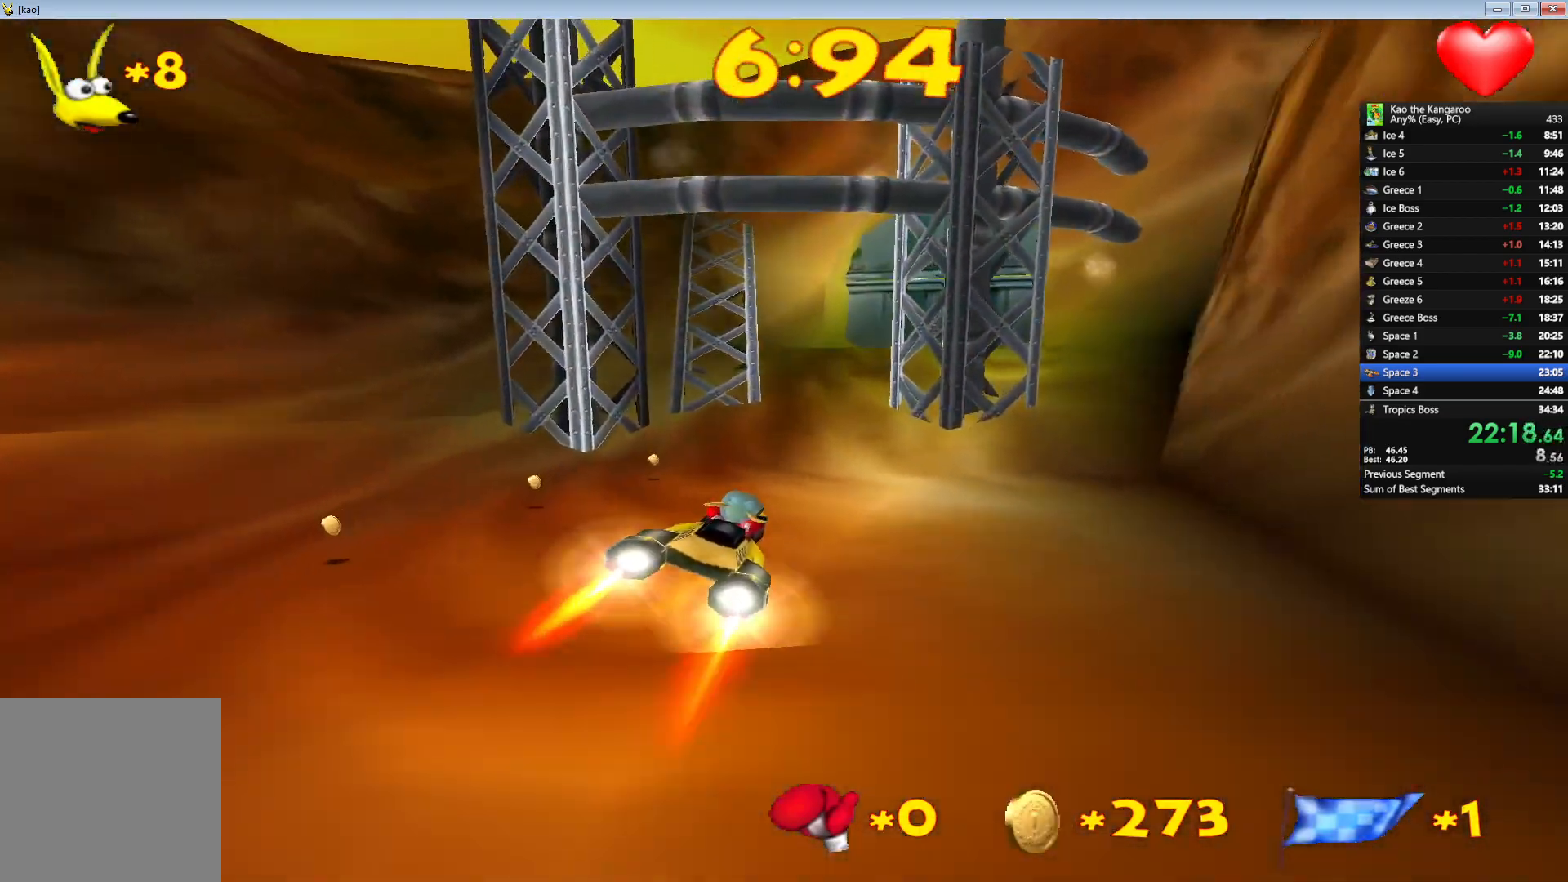
{"keys": [], "events": [[117, "right", "up"], [250, "right", "down"], [400, "right", "up"], [400, "up", "up"]]}
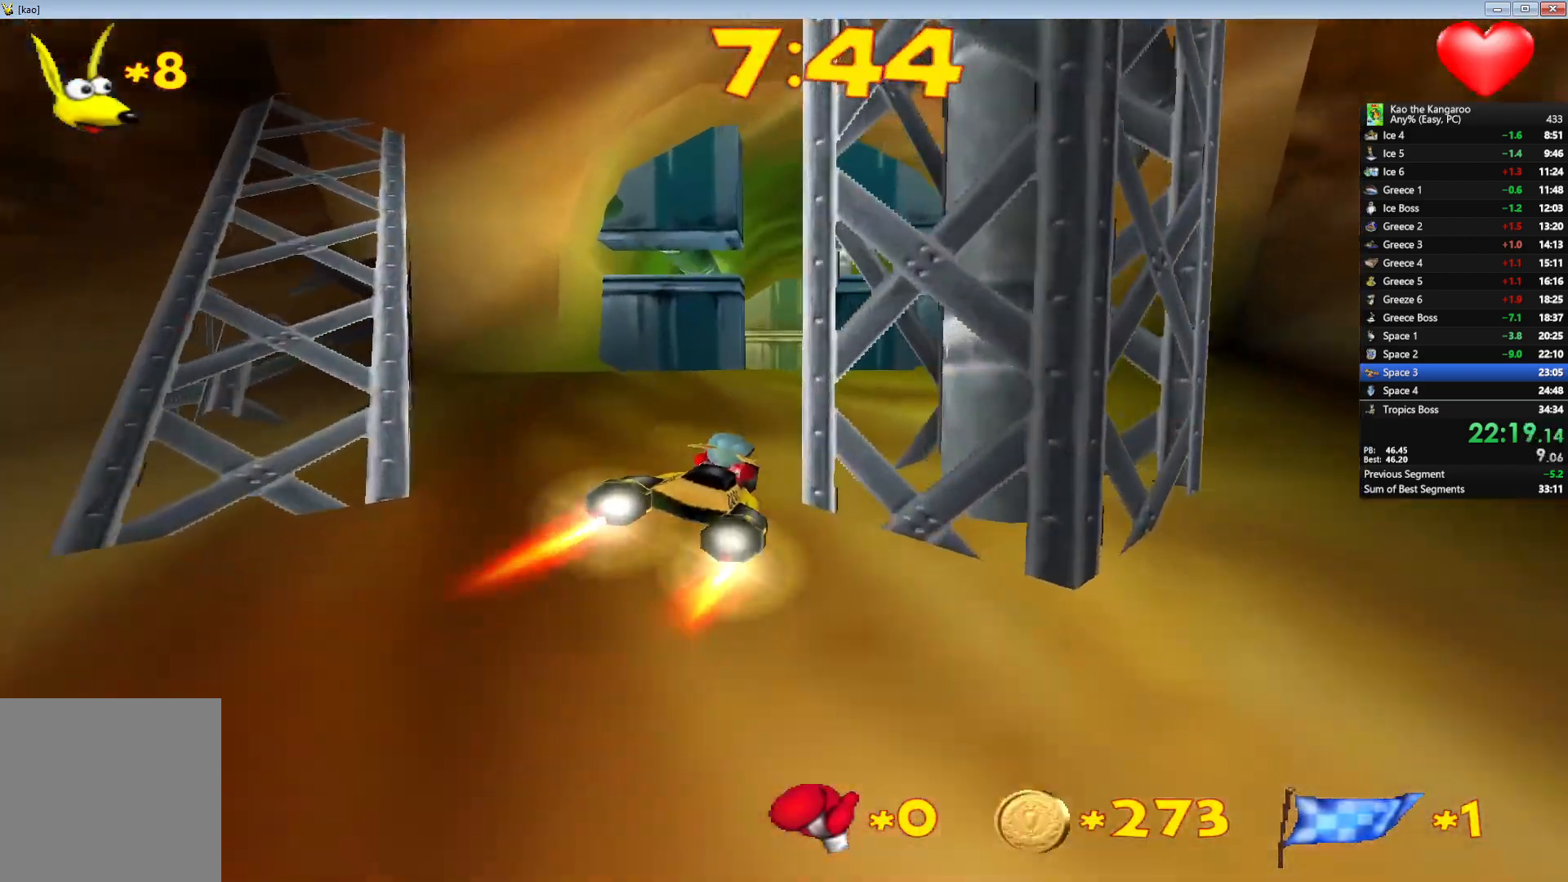
{"keys": ["left", "up"], "events": [[50, "right", "down"], [117, "right", "up"], [117, "up", "down"], [483, "left", "down"]]}
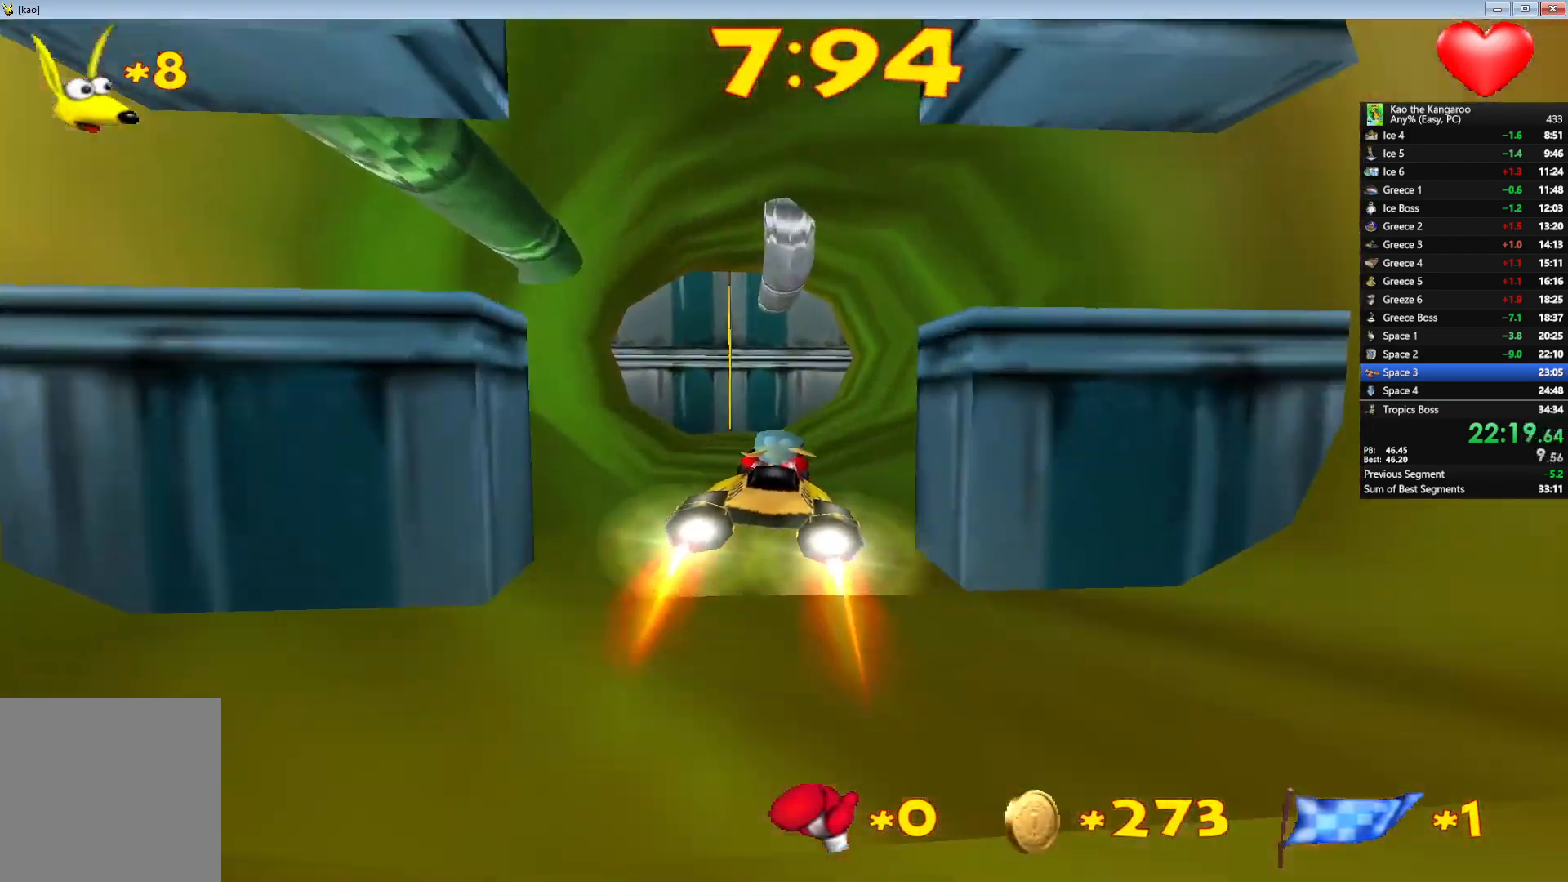
{"keys": ["up"], "events": [[67, "left", "up"], [300, "left", "down"], [333, "left", "up"], [417, "left", "down"], [483, "left", "up"]]}
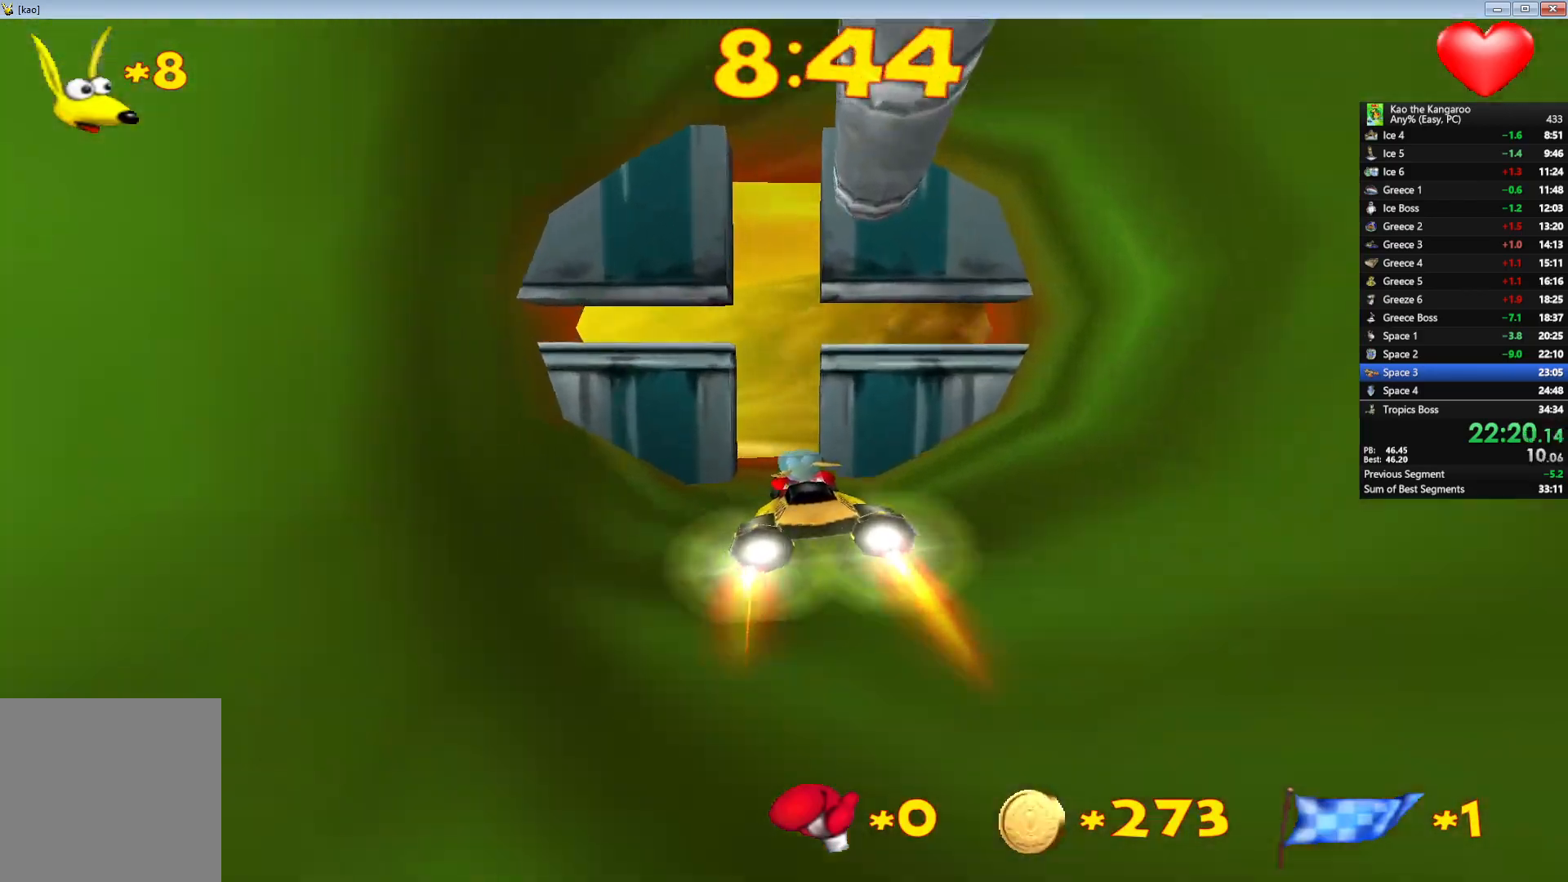
{"keys": ["up"], "events": [[50, "left", "down"], [117, "left", "up"], [200, "left", "down"], [250, "left", "up"], [350, "left", "down"], [467, "left", "up"]]}
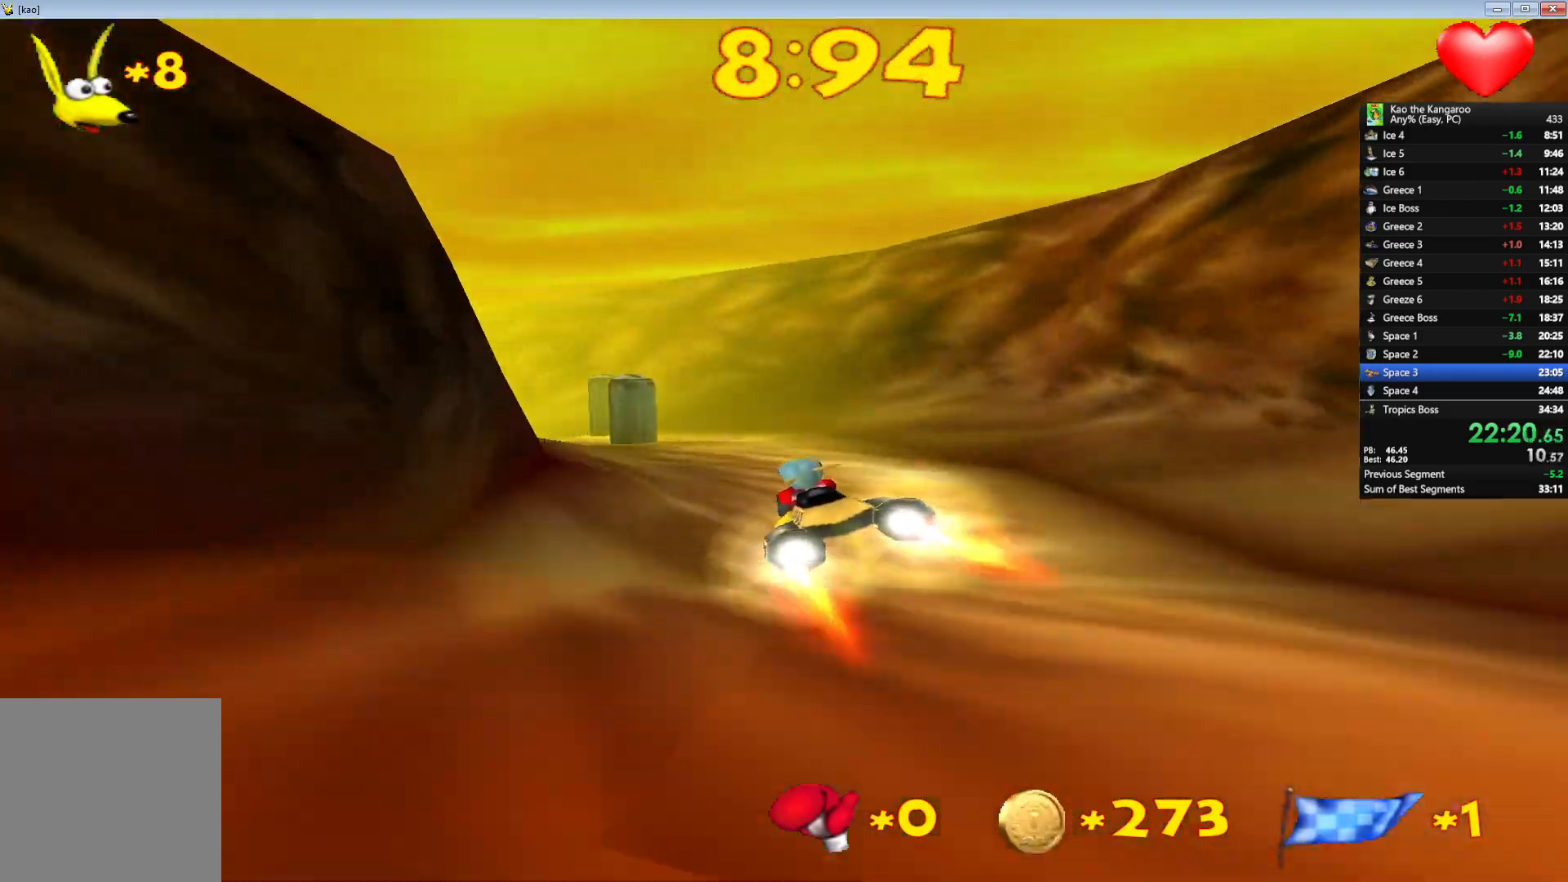
{"keys": ["up"], "events": [[33, "left", "down"], [200, "left", "up"]]}
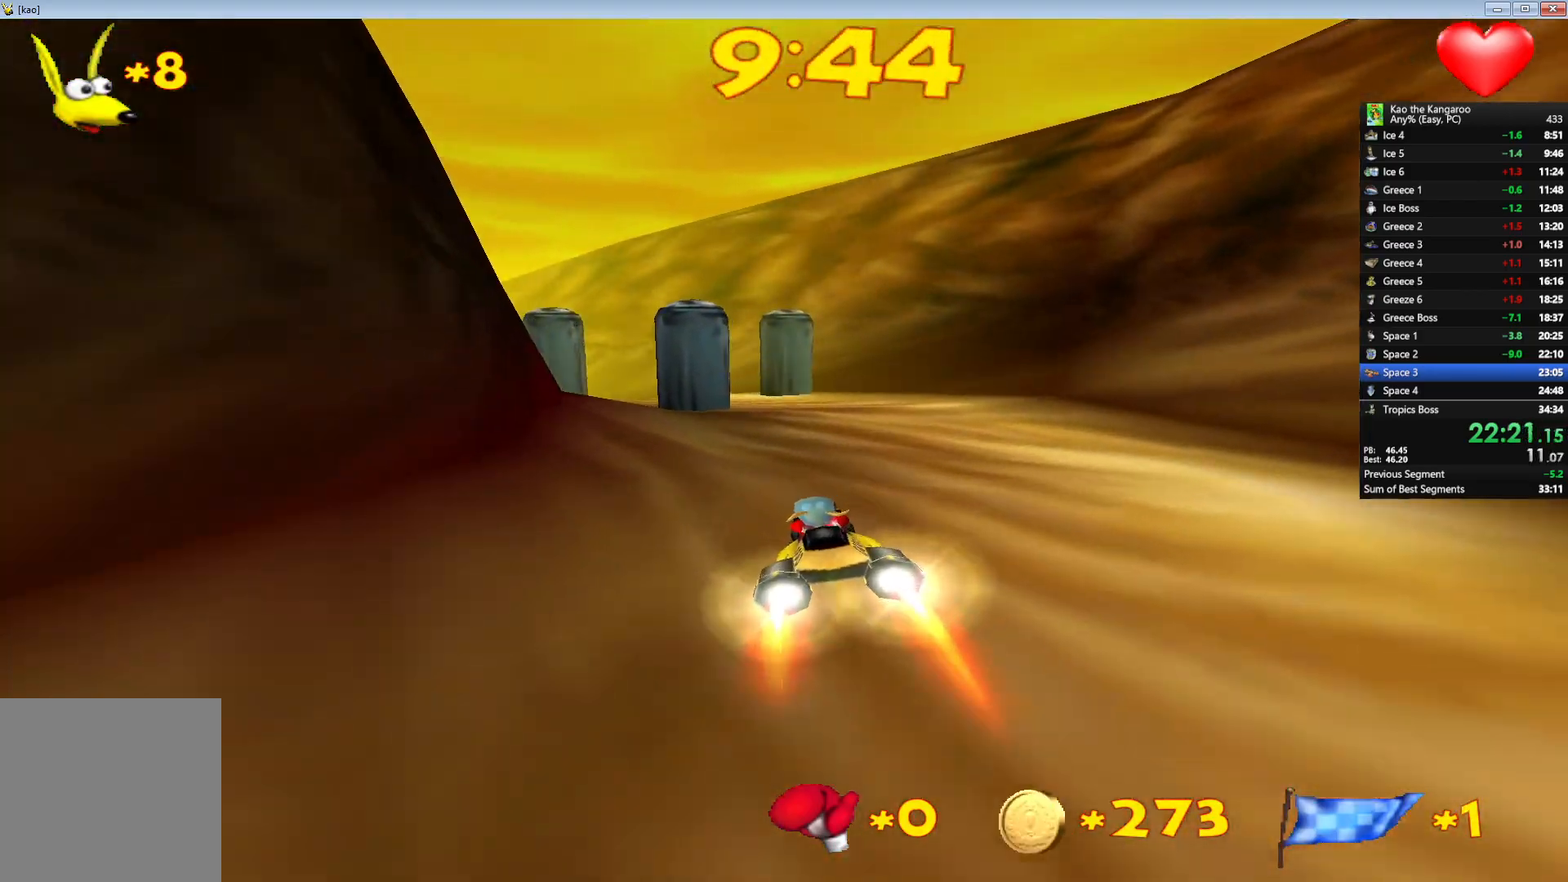
{"keys": ["left", "up"], "events": [[67, "left", "down"], [233, "up", "up"], [350, "up", "down"], [450, "left", "up"], [500, "left", "down"]]}
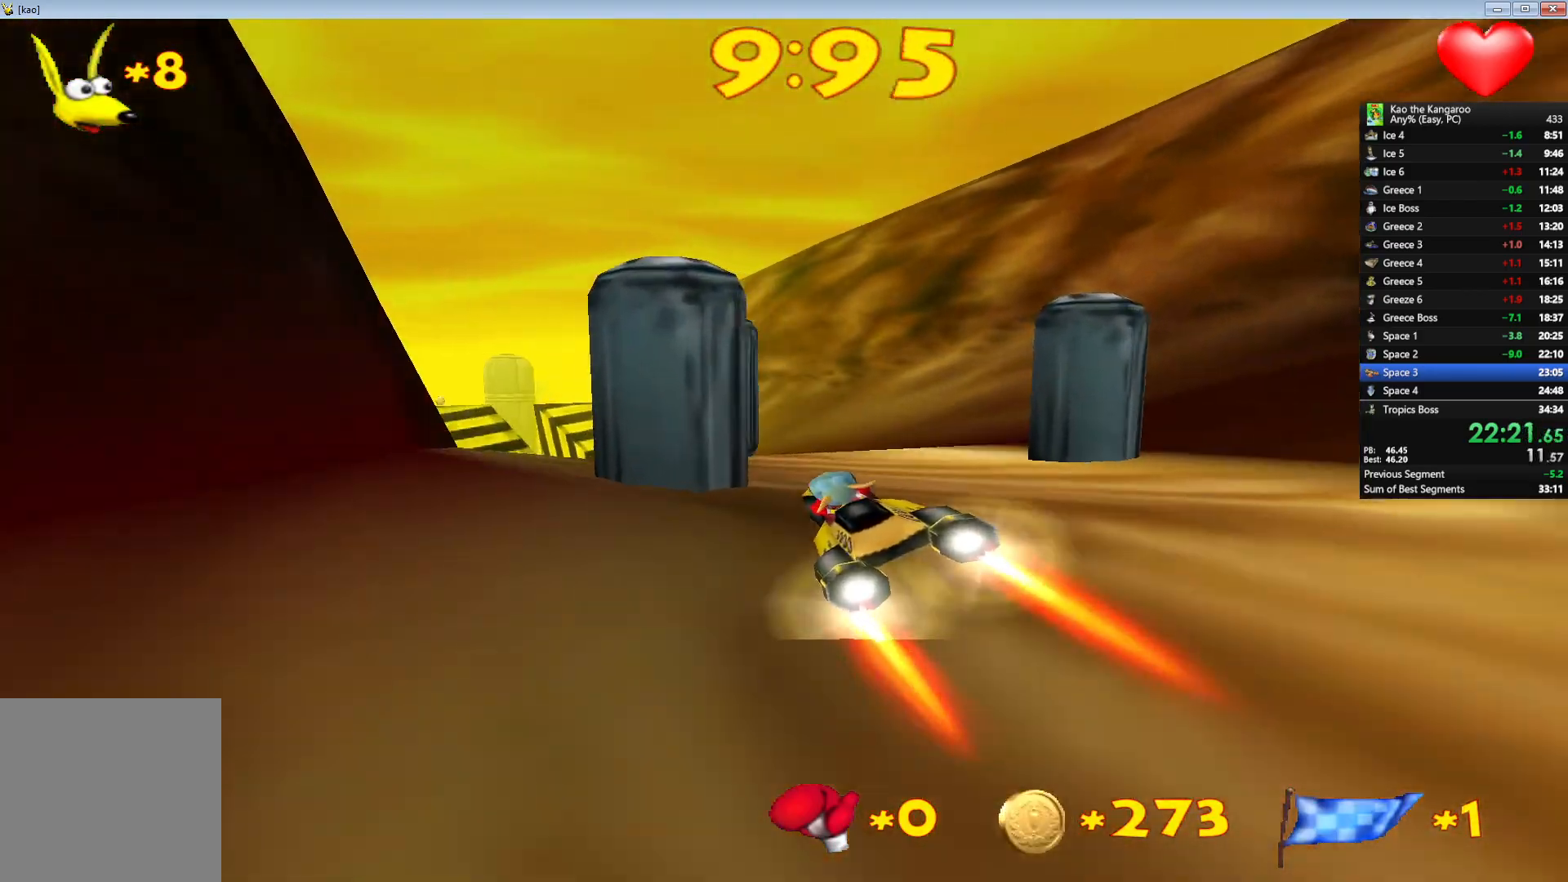
{"keys": ["right", "up"], "events": [[233, "left", "up"], [317, "right", "down"]]}
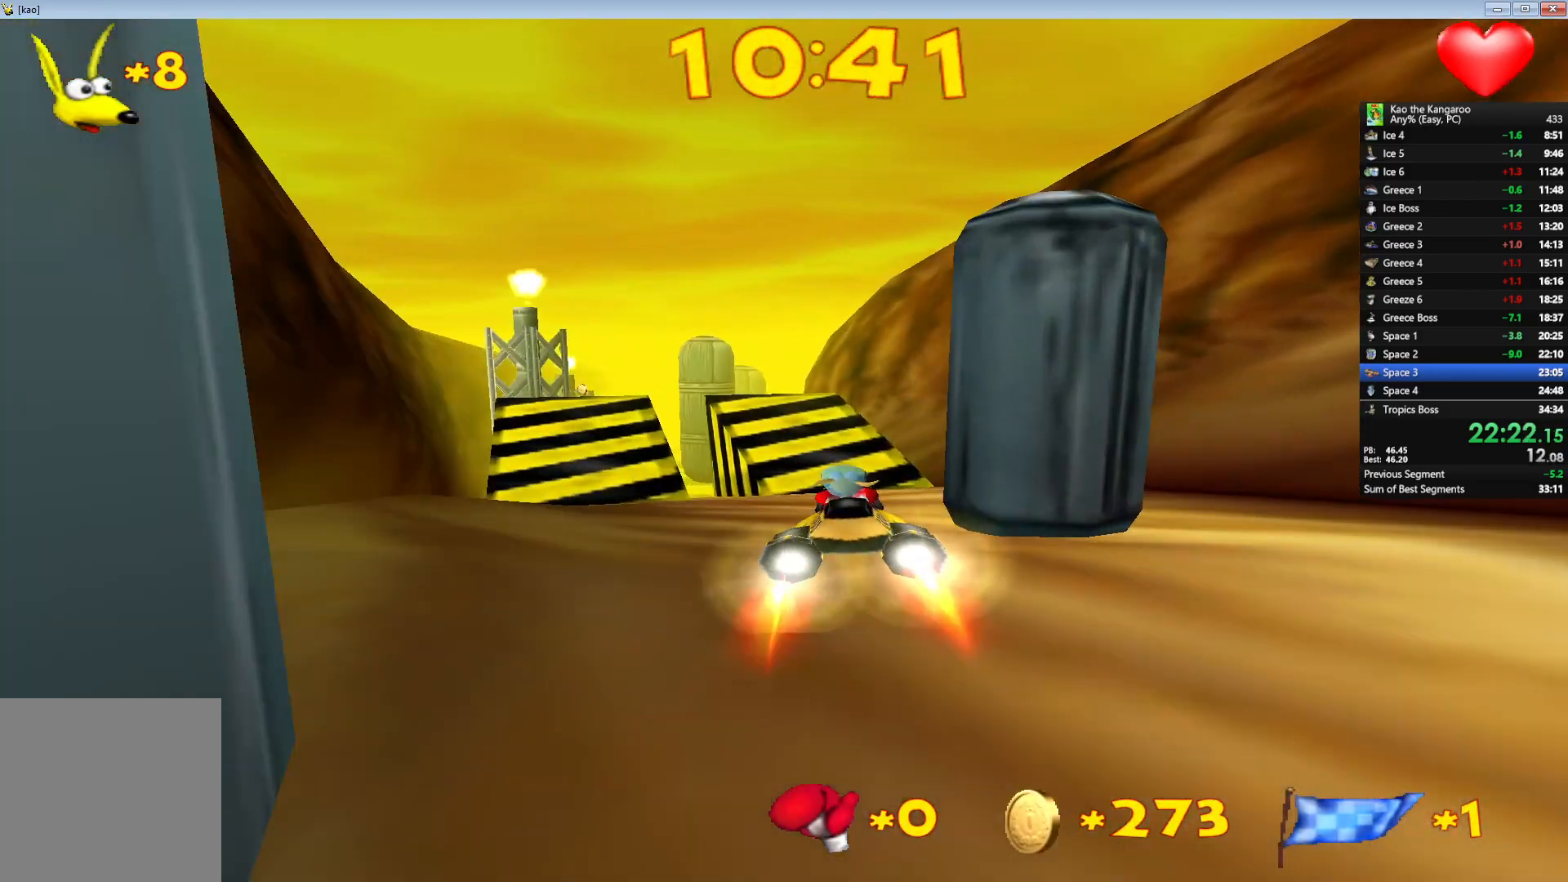
{"keys": ["up"], "events": [[17, "right", "up"], [167, "left", "down"], [367, "left", "up"]]}
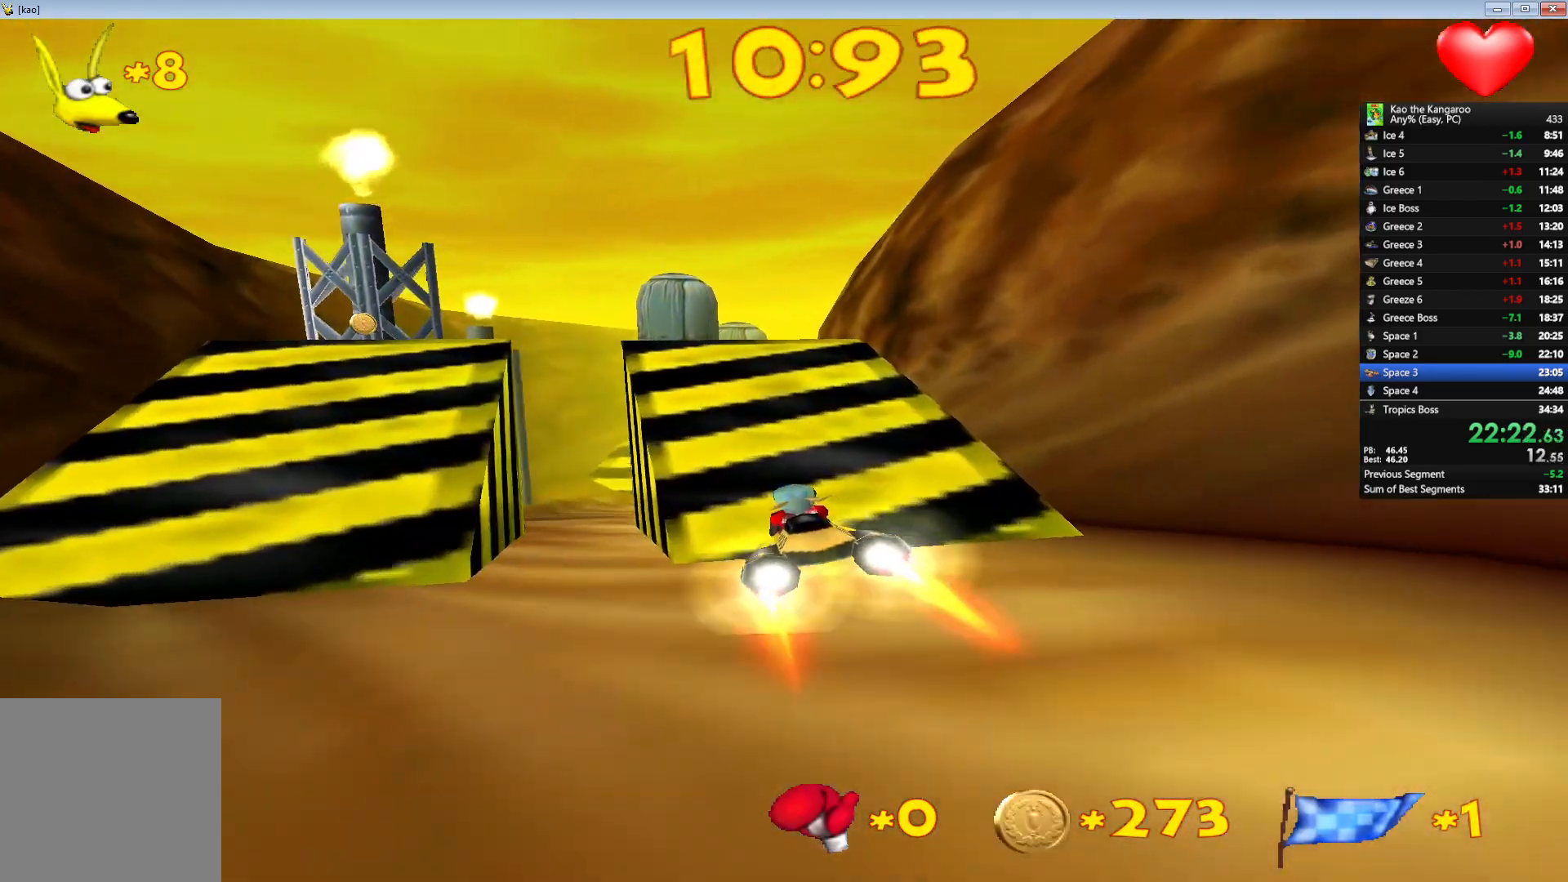
{"keys": ["right", "up"], "events": [[133, "right", "down"], [217, "right", "up"], [483, "right", "down"]]}
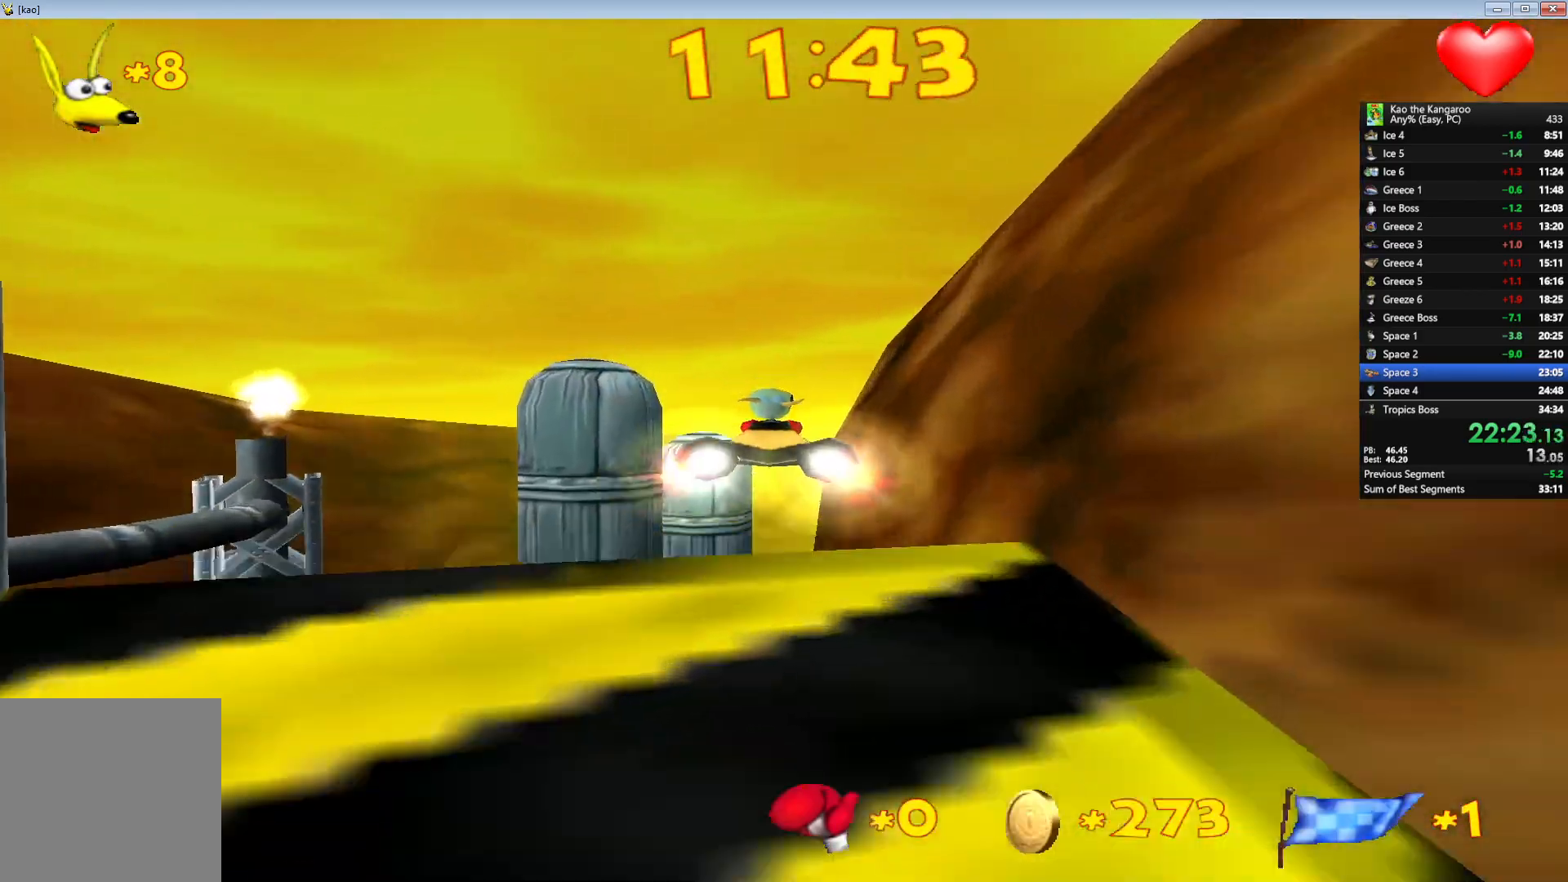
{"keys": ["right", "up"], "events": [[350, "right", "up"], [483, "right", "down"]]}
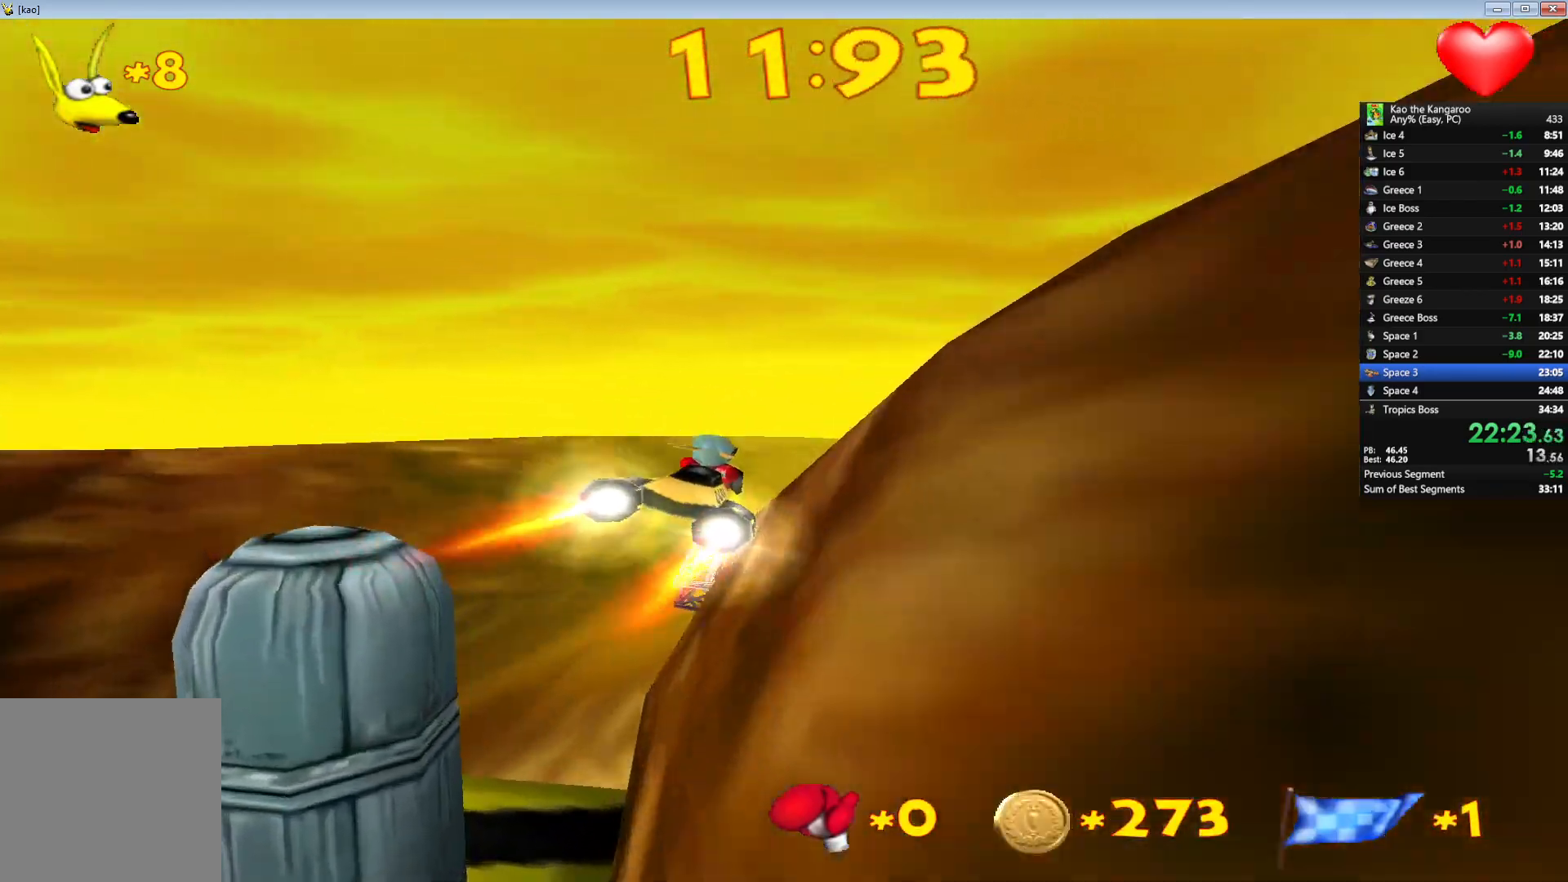
{"keys": ["right", "up"], "events": []}
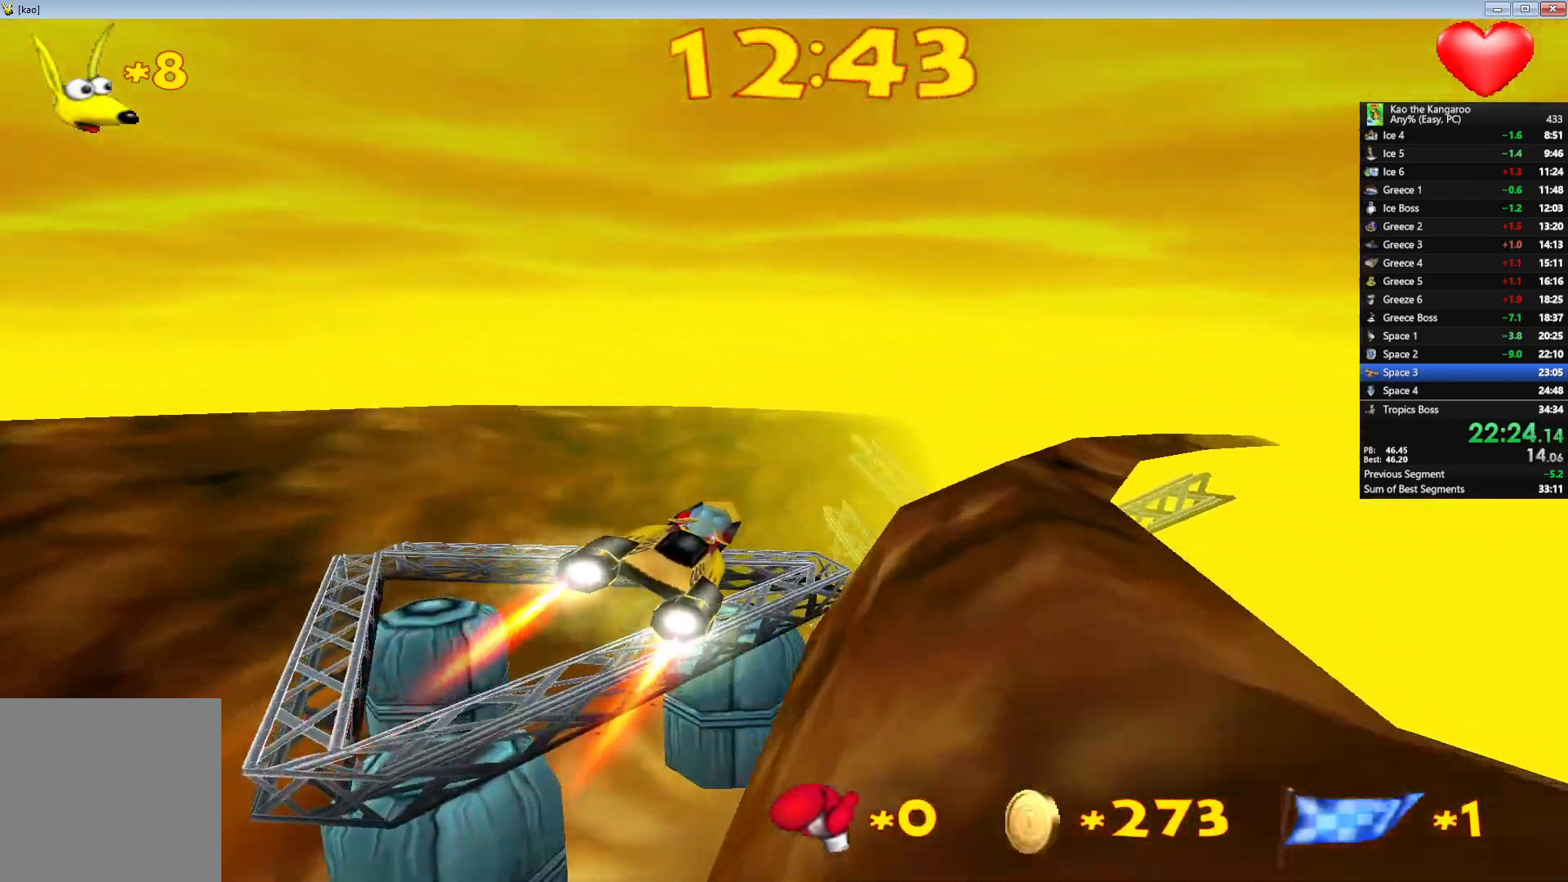
{"keys": ["up"], "events": [[350, "right", "up"]]}
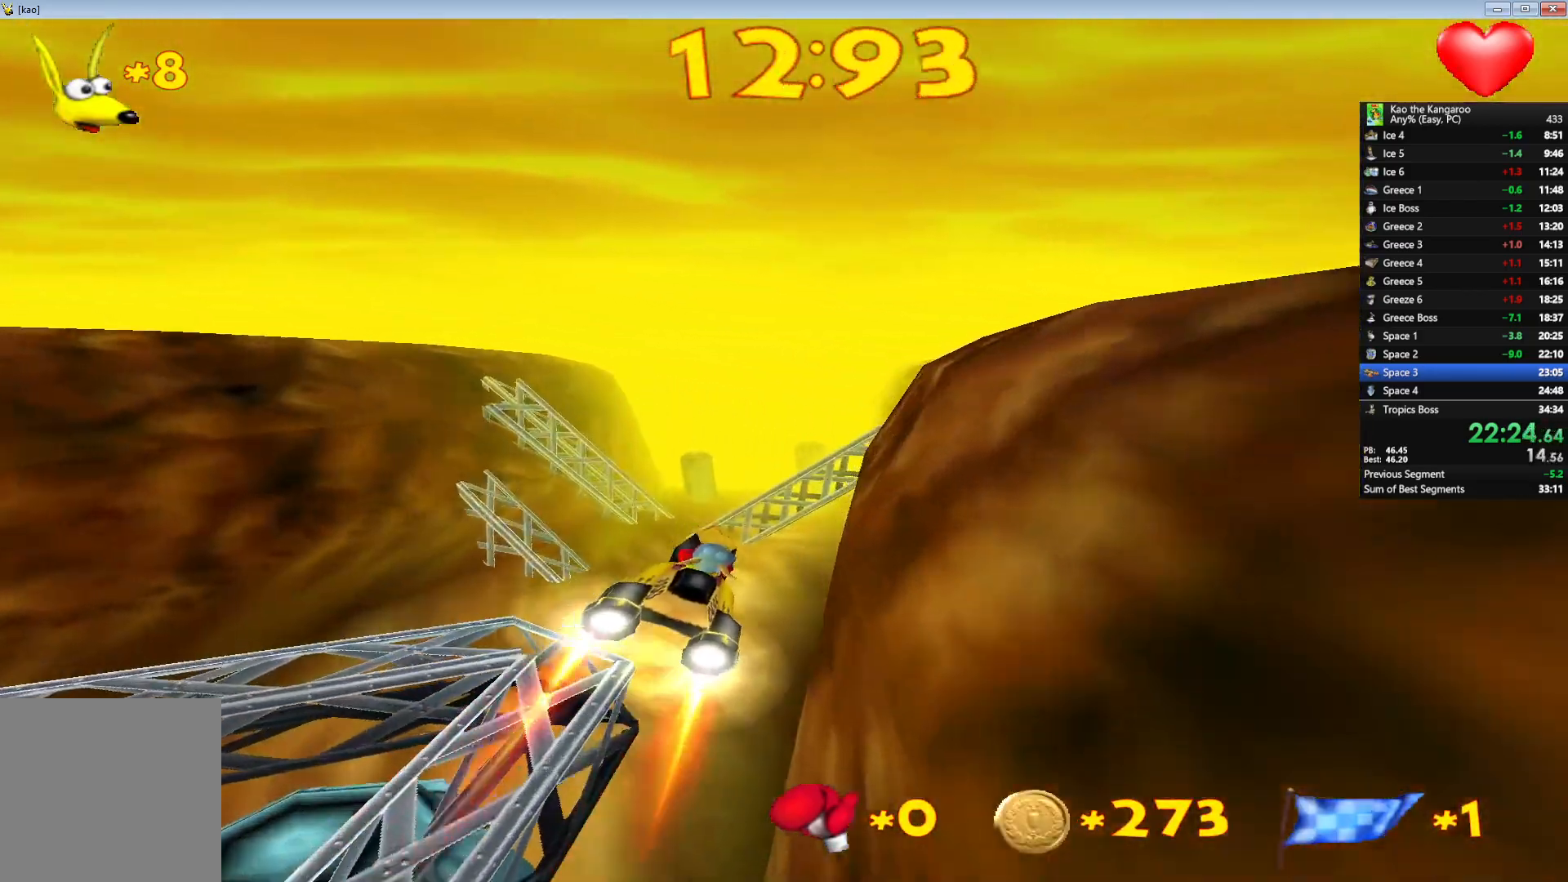
{"keys": ["up"], "events": [[200, "right", "down"], [367, "right", "up"]]}